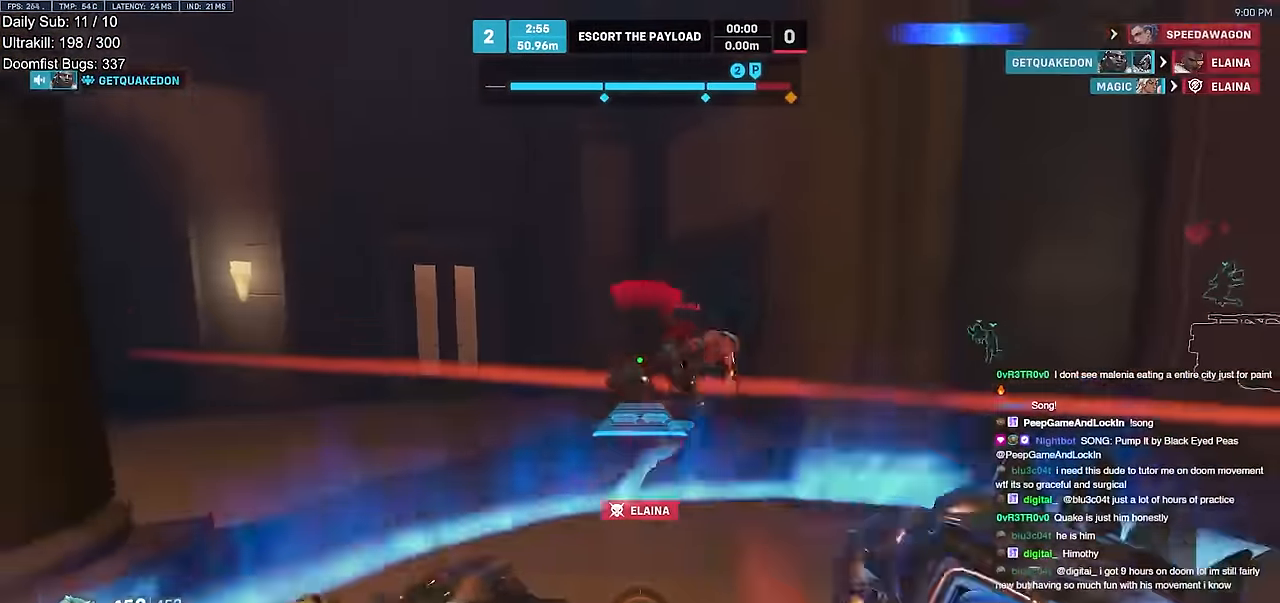
Gameplay with keyboard and mouse; each line is a JSON object with the keys and mouse buttons held at the frame after it. "events" lists presses ("down") and releases ("up") of "a", "ctrl", "d", "e", "f", "melee", "q", "r", "s", "shift", "space", "w", "mouse_left" and "mouse_right" between this image and that frame as [ms after this image, input, new state], when the widget could be followed in between. "mouse_left", "mouse_right" = the "left", "right" buttons of the "mouse" list. No other keys are recorded. Mouse movement is not recorded. Key names are as the overlay labels them; some are game actions (e.g. jump) rather than physical keys.
{"keys": ["a"], "mouse": ["right"], "events": [[33, "a", "up"], [33, "space", "up"], [317, "a", "down"], [450, "s", "up"]]}
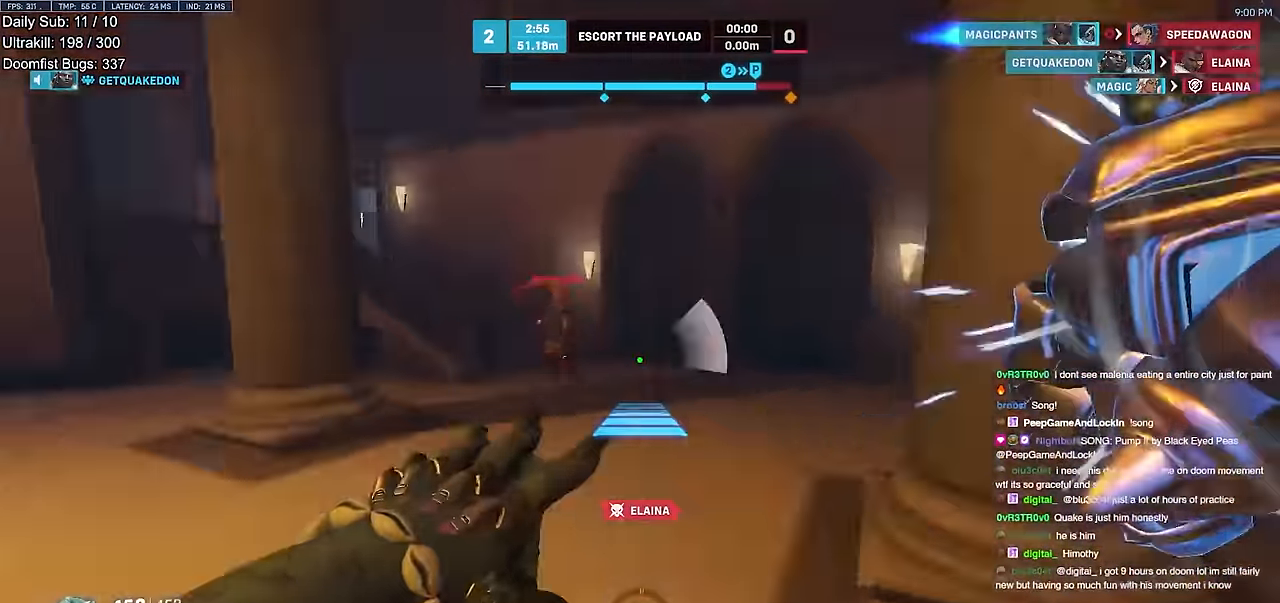
{"keys": ["w"], "mouse": ["left"], "events": [[50, "a", "up"], [50, "mouse_right", "up"], [50, "w", "down"], [100, "a", "down"], [133, "a", "up"], [467, "mouse_left", "down"]]}
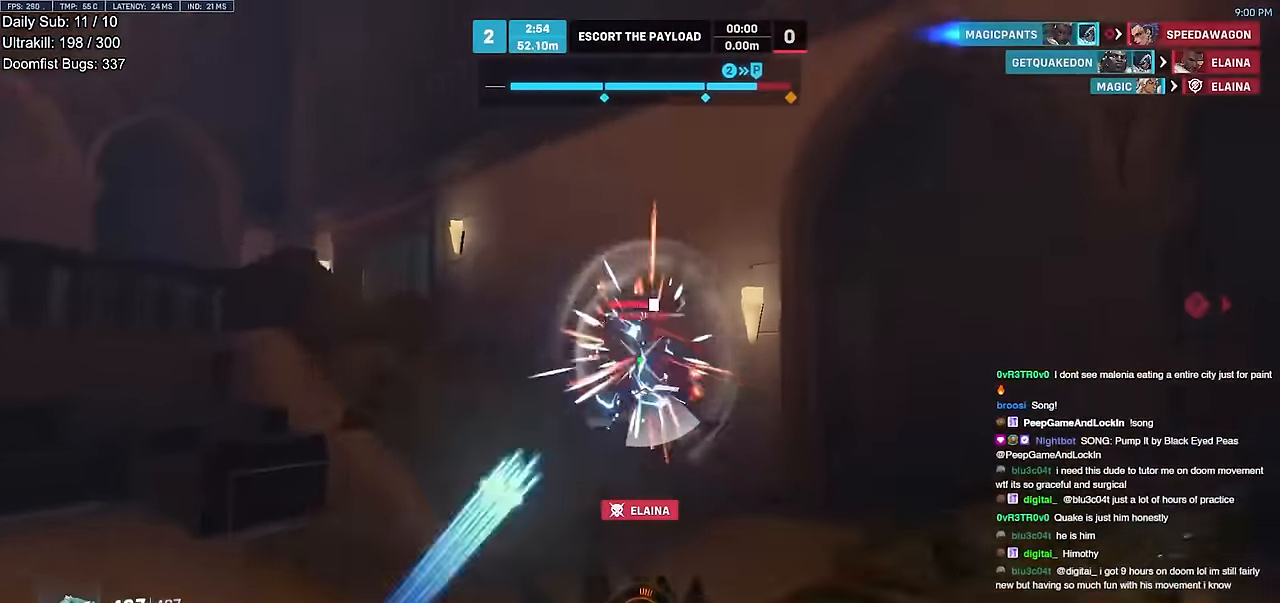
{"keys": ["w"], "mouse": [], "events": [[117, "mouse_left", "up"], [300, "mouse_left", "down"], [434, "mouse_left", "up"]]}
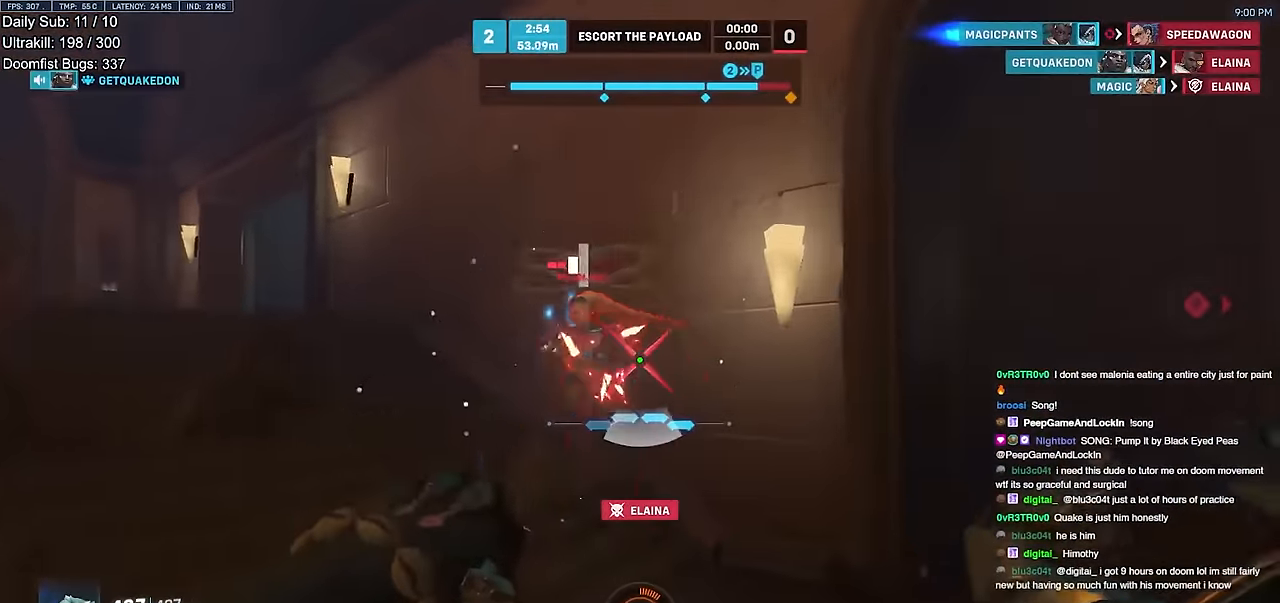
{"keys": ["d", "s"], "mouse": [], "events": [[216, "melee", "down"], [216, "mouse_left", "down"], [317, "a", "down"], [367, "mouse_left", "up"], [367, "w", "up"], [400, "s", "down"], [450, "a", "up"], [450, "melee", "up"], [500, "d", "down"]]}
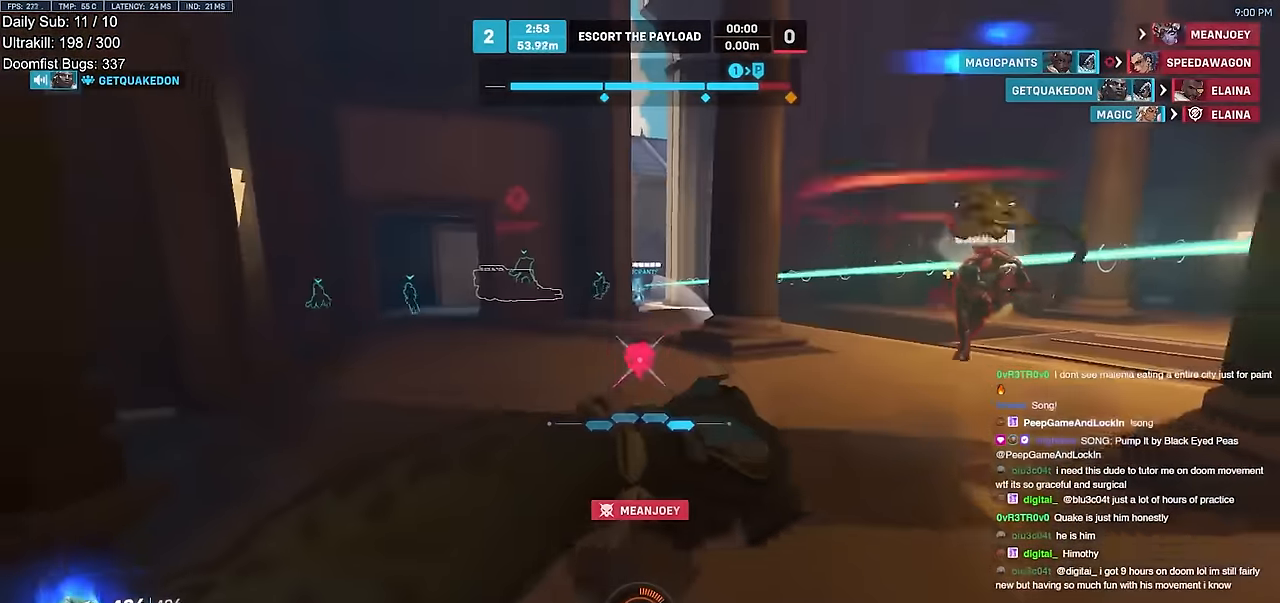
{"keys": ["a", "shift"], "mouse": [], "events": [[234, "s", "up"], [284, "mouse_left", "down"], [334, "a", "down"], [367, "d", "up"], [367, "shift", "down"], [417, "mouse_left", "up"]]}
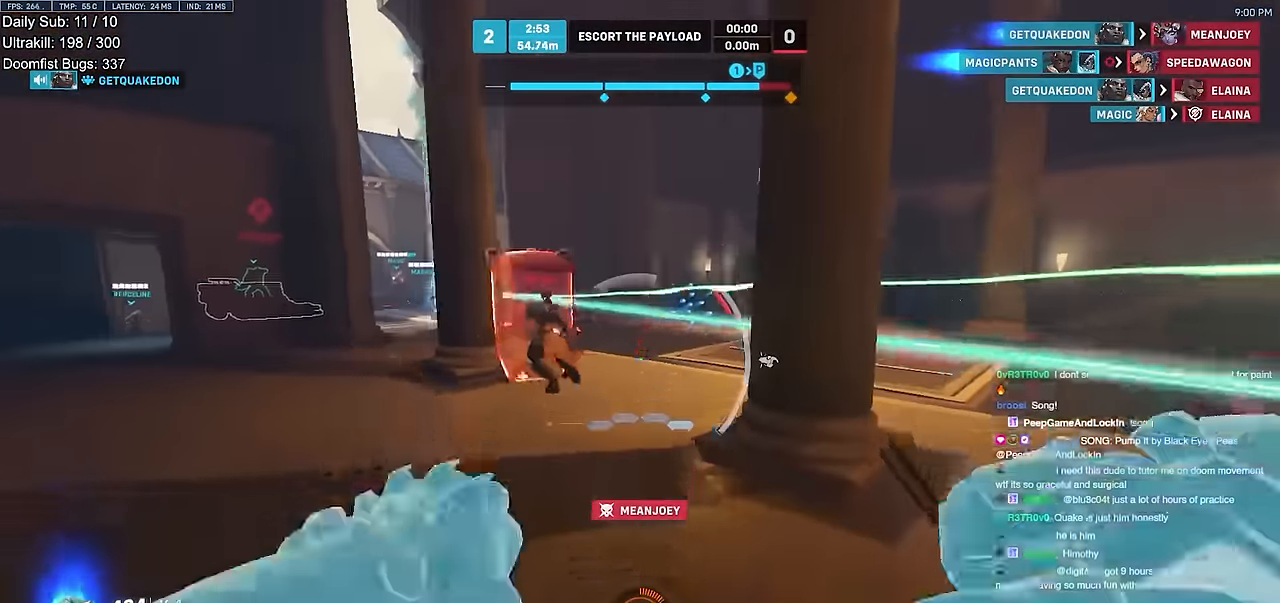
{"keys": ["w"], "mouse": ["left"], "events": [[16, "shift", "up"], [116, "w", "down"], [150, "a", "up"], [300, "shift", "down"], [383, "shift", "up"], [383, "space", "down"], [483, "mouse_left", "down"], [483, "space", "up"]]}
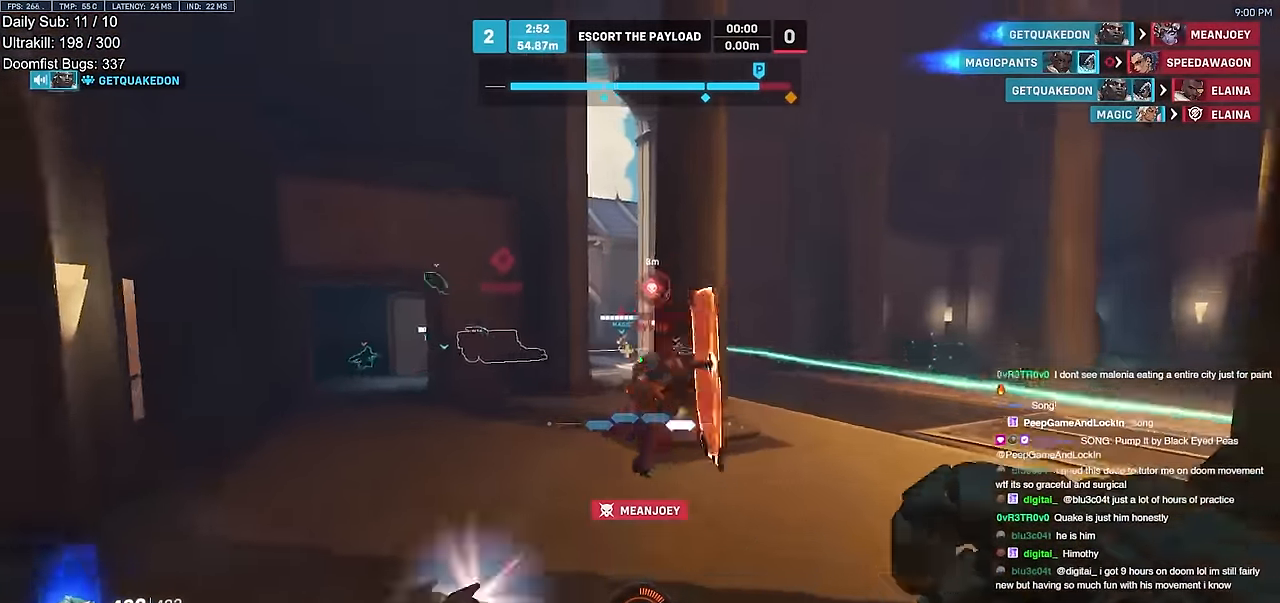
{"keys": ["w"], "mouse": ["left"], "events": [[117, "mouse_left", "up"], [434, "mouse_left", "down"]]}
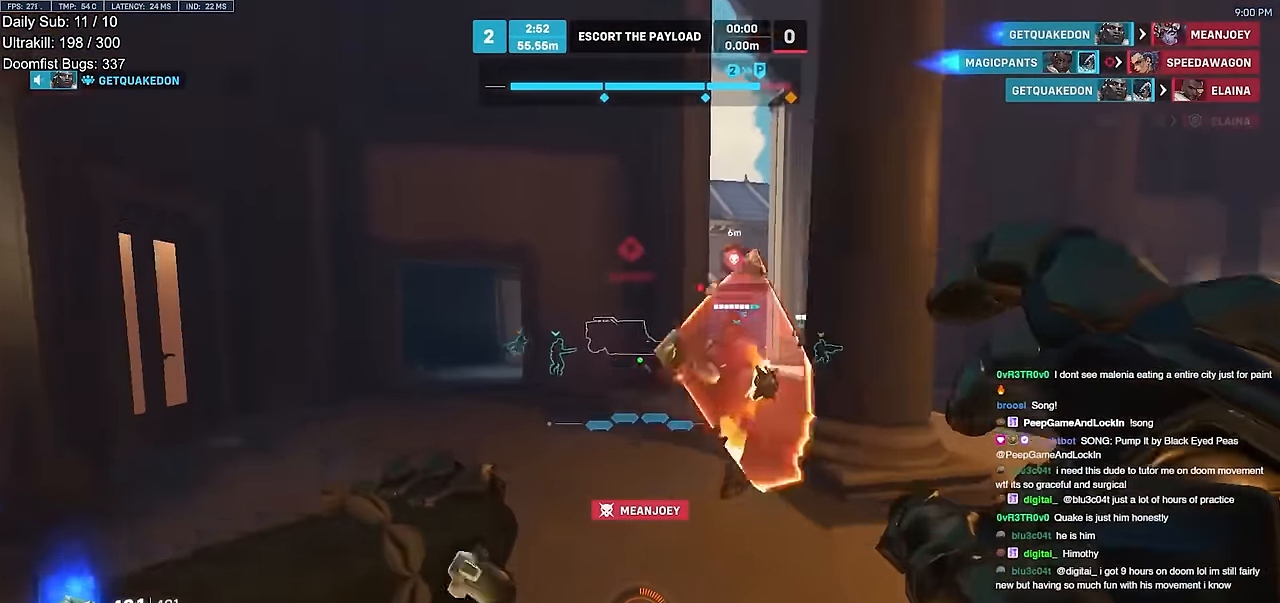
{"keys": ["w"], "mouse": [], "events": [[33, "mouse_left", "up"]]}
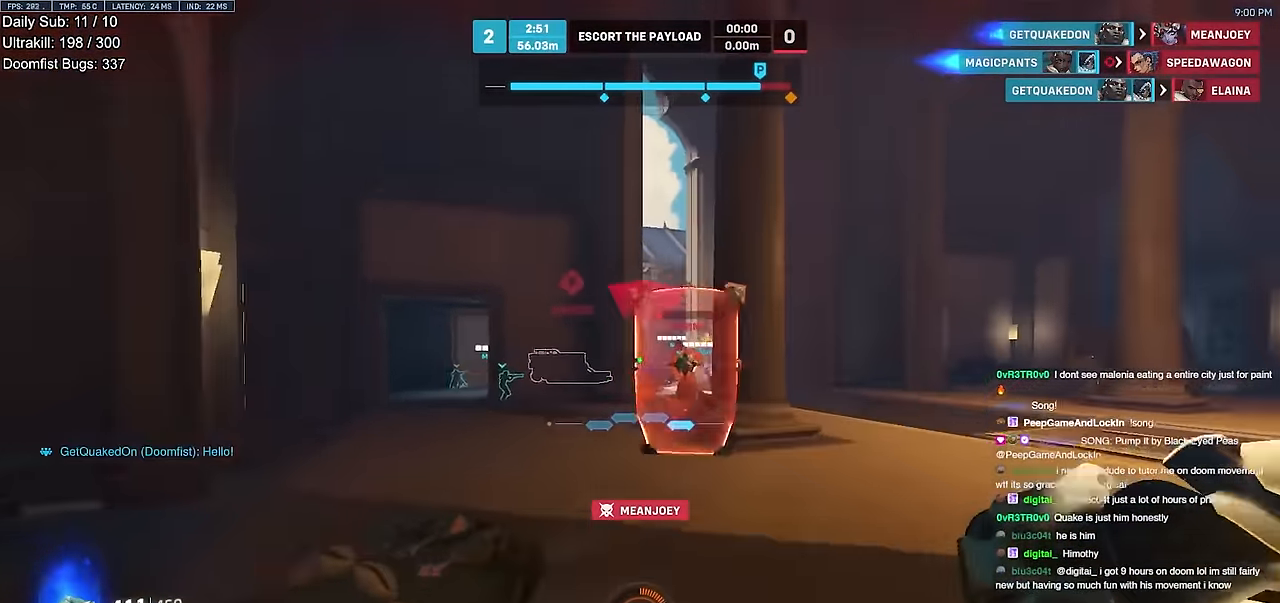
{"keys": ["space", "w"], "mouse": [], "events": [[100, "mouse_left", "down"], [134, "mouse_left", "up"], [417, "space", "down"]]}
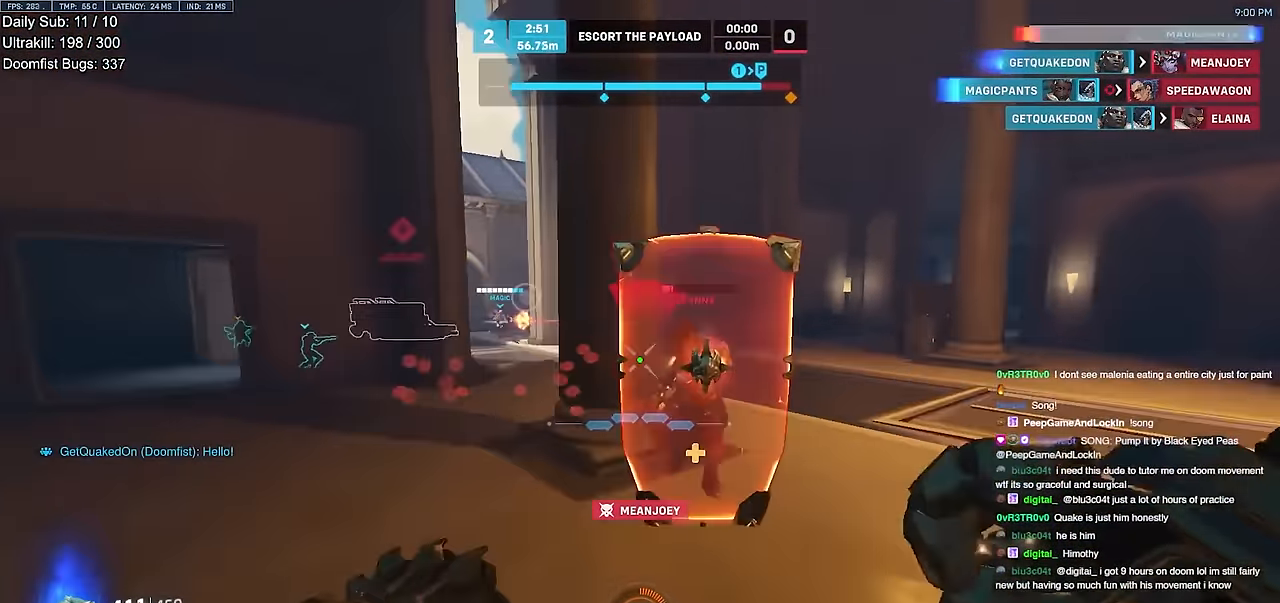
{"keys": ["w"], "mouse": [], "events": [[16, "d", "down"], [16, "space", "up"], [100, "d", "up"], [250, "d", "down"], [300, "d", "up"]]}
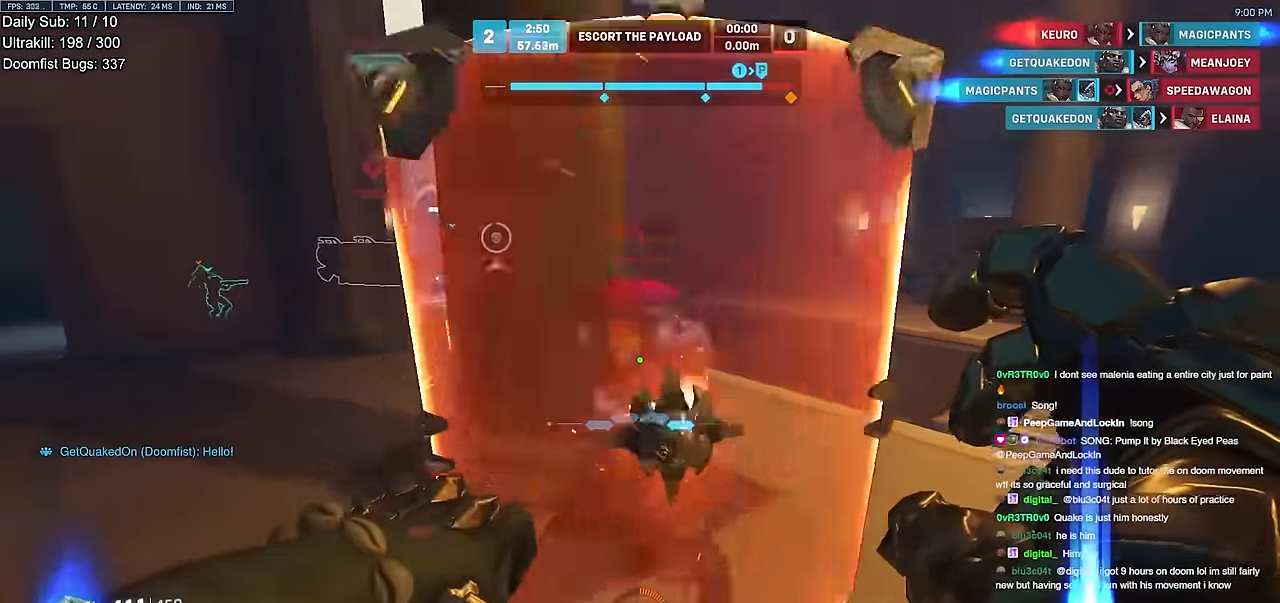
{"keys": ["w"], "mouse": [], "events": [[167, "mouse_left", "down"], [217, "melee", "down"], [267, "d", "down"], [267, "melee", "up"], [317, "mouse_left", "up"], [400, "d", "up"]]}
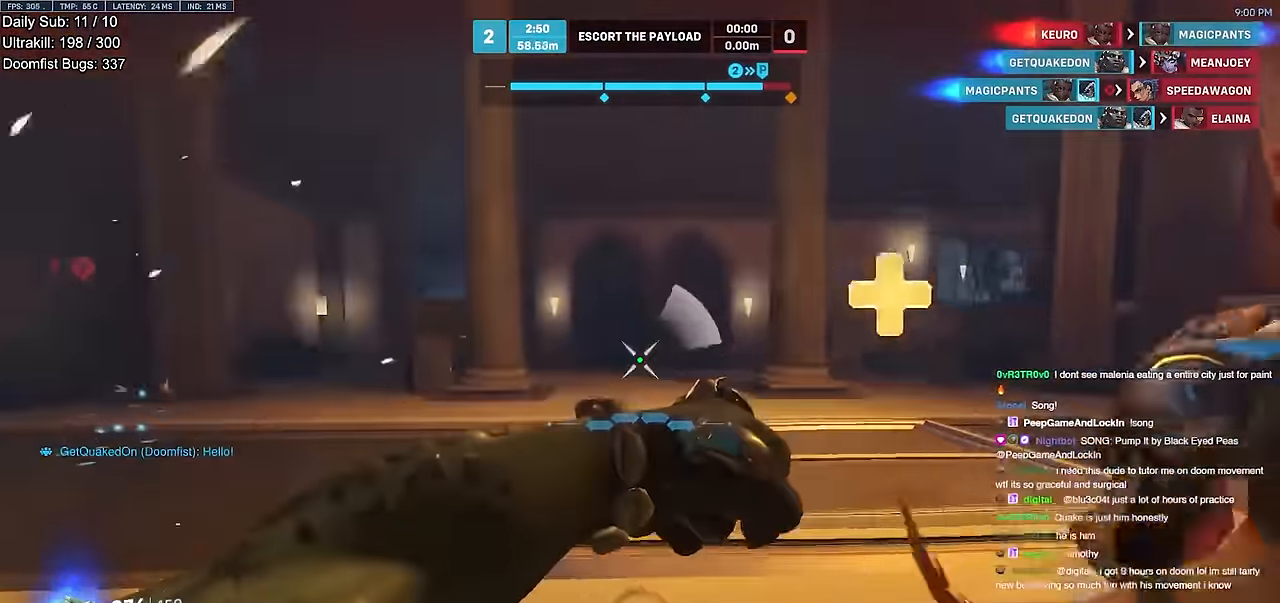
{"keys": [], "mouse": ["right"], "events": [[284, "mouse_left", "down"], [284, "mouse_right", "down"], [334, "mouse_left", "up"], [384, "w", "up"]]}
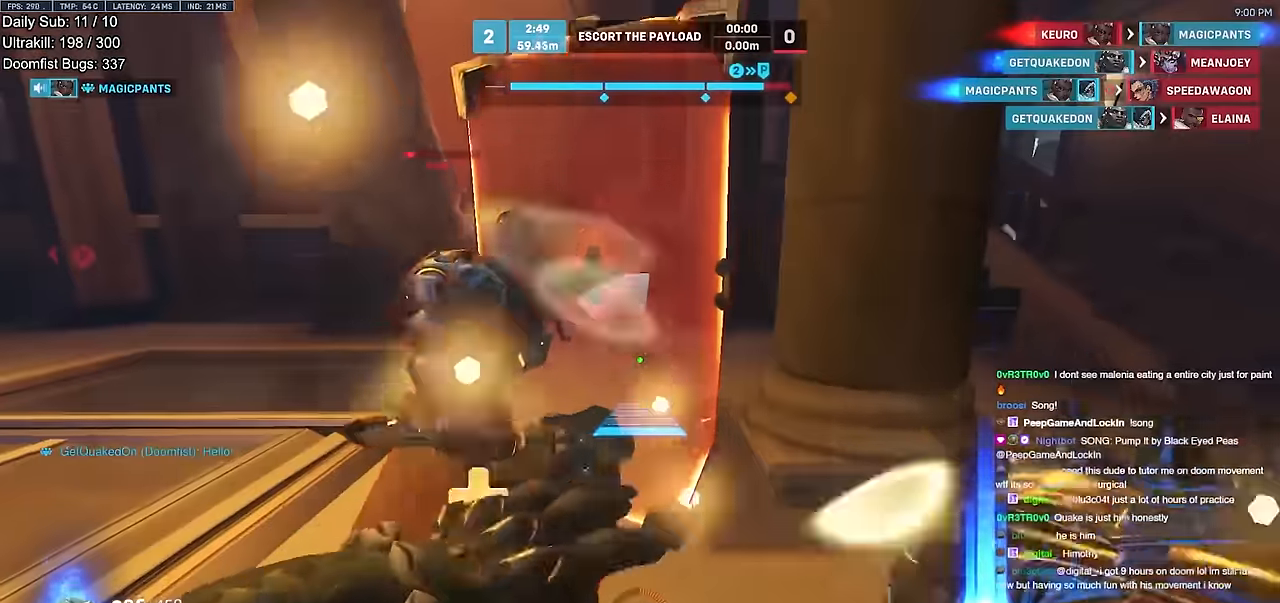
{"keys": [], "mouse": ["right"], "events": [[100, "a", "down"], [150, "a", "up"]]}
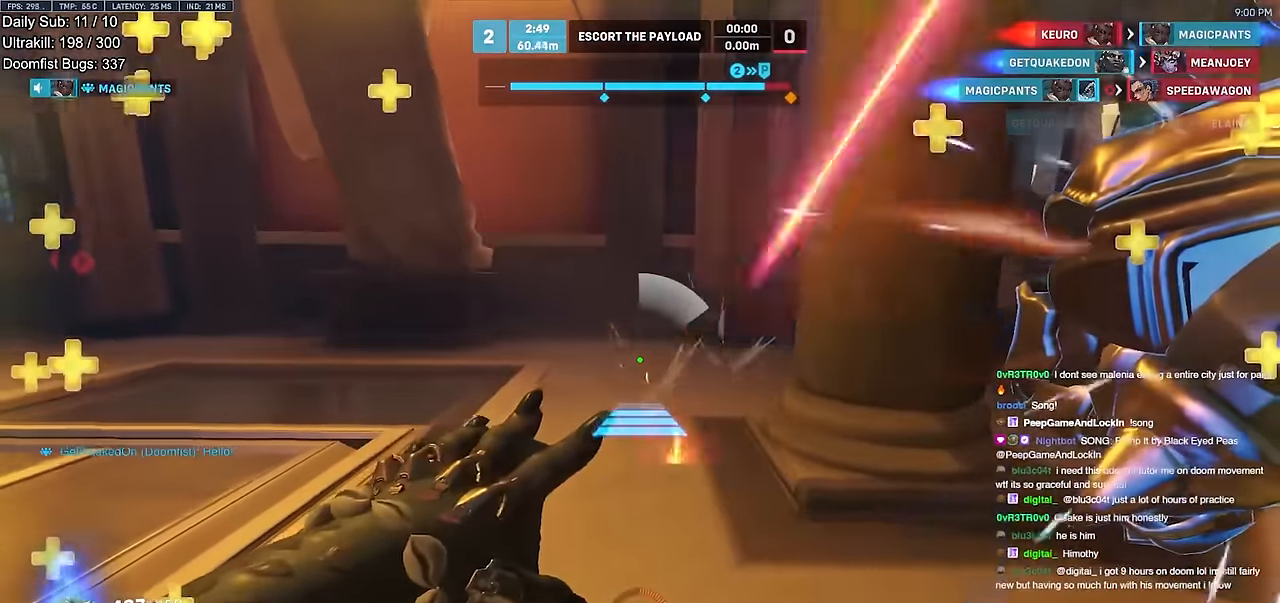
{"keys": ["w"], "mouse": [], "events": [[83, "w", "down"], [117, "d", "down"], [217, "mouse_right", "up"], [217, "space", "down"], [217, "w", "up"], [267, "space", "up"], [267, "w", "down"], [317, "d", "up"]]}
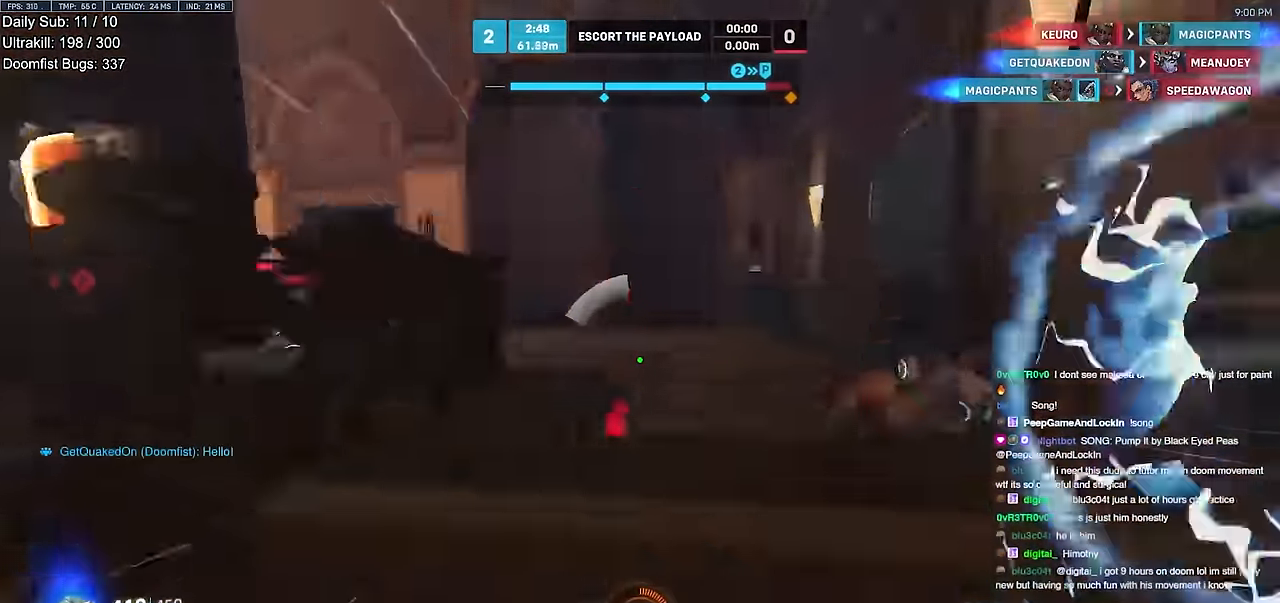
{"keys": ["w"], "mouse": [], "events": []}
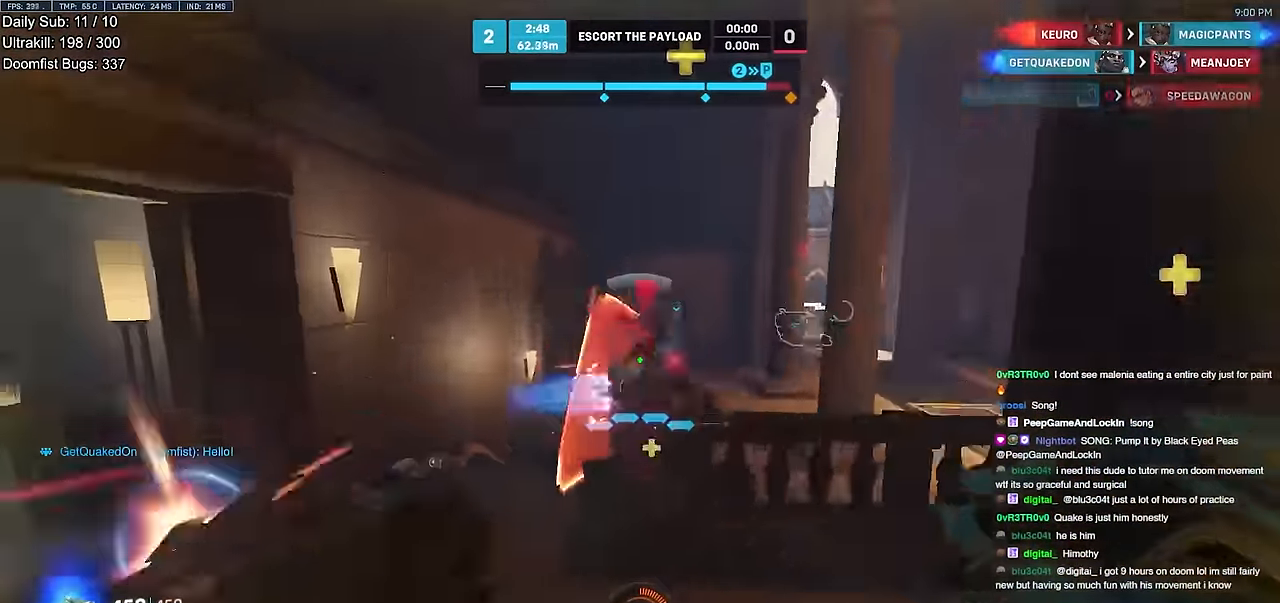
{"keys": ["w"], "mouse": [], "events": []}
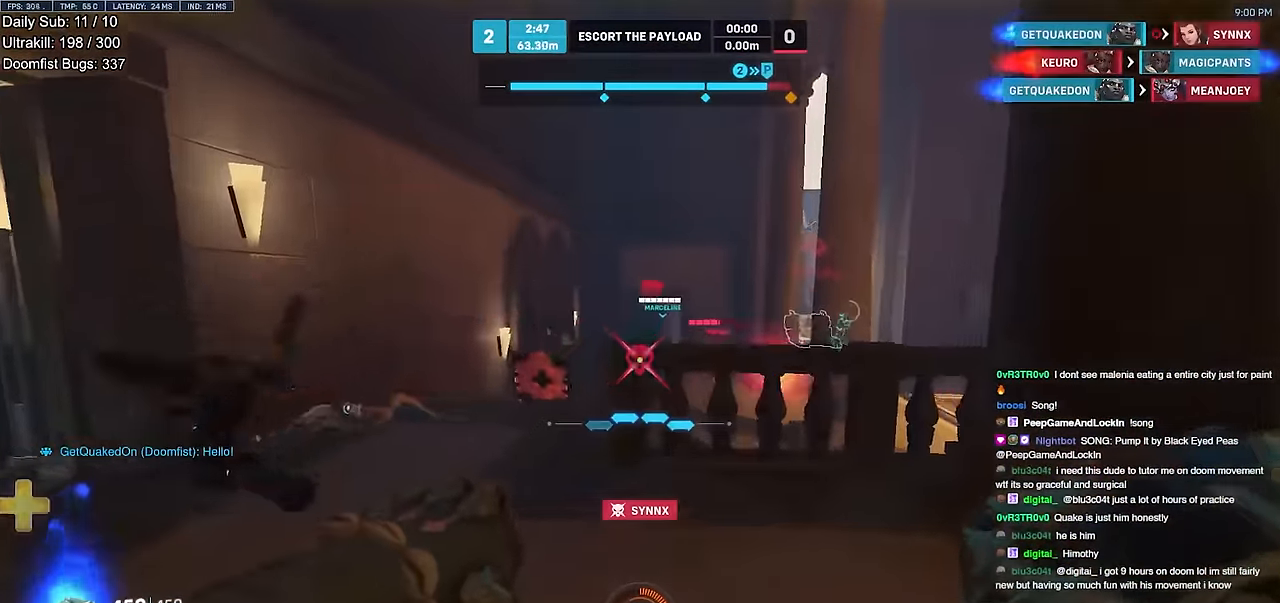
{"keys": ["w"], "mouse": [], "events": [[350, "space", "down"], [400, "space", "up"]]}
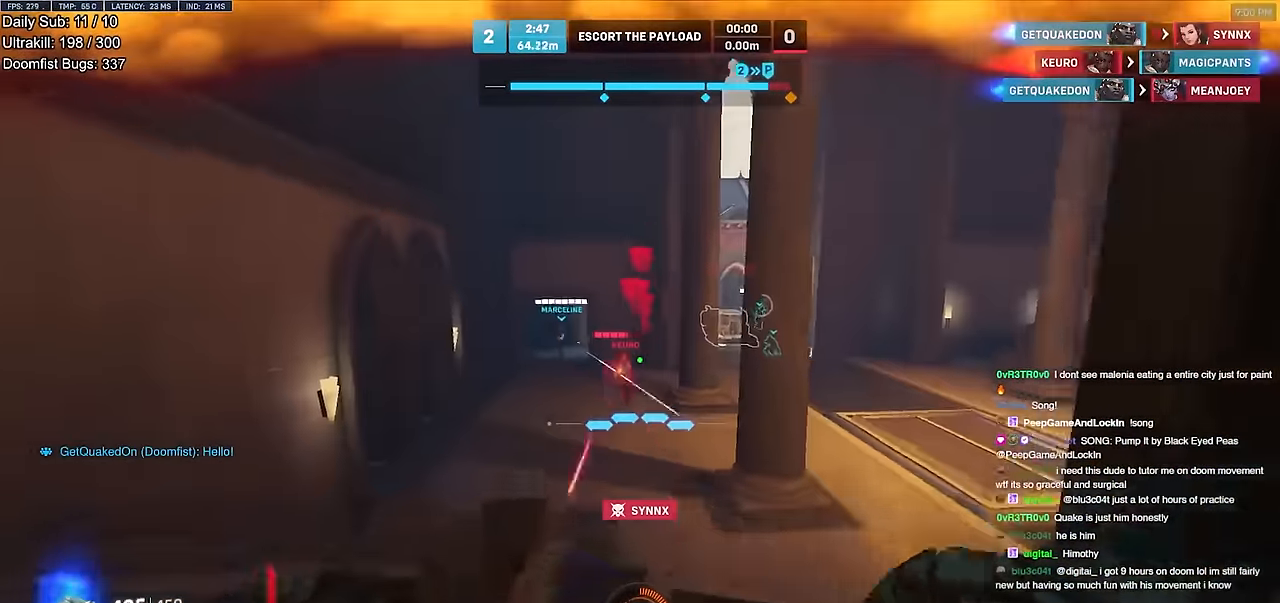
{"keys": ["d", "s"], "mouse": [], "events": [[83, "e", "down"], [83, "mouse_left", "down"], [134, "e", "up"], [184, "mouse_left", "up"], [234, "w", "up"], [367, "d", "down"], [367, "s", "down"]]}
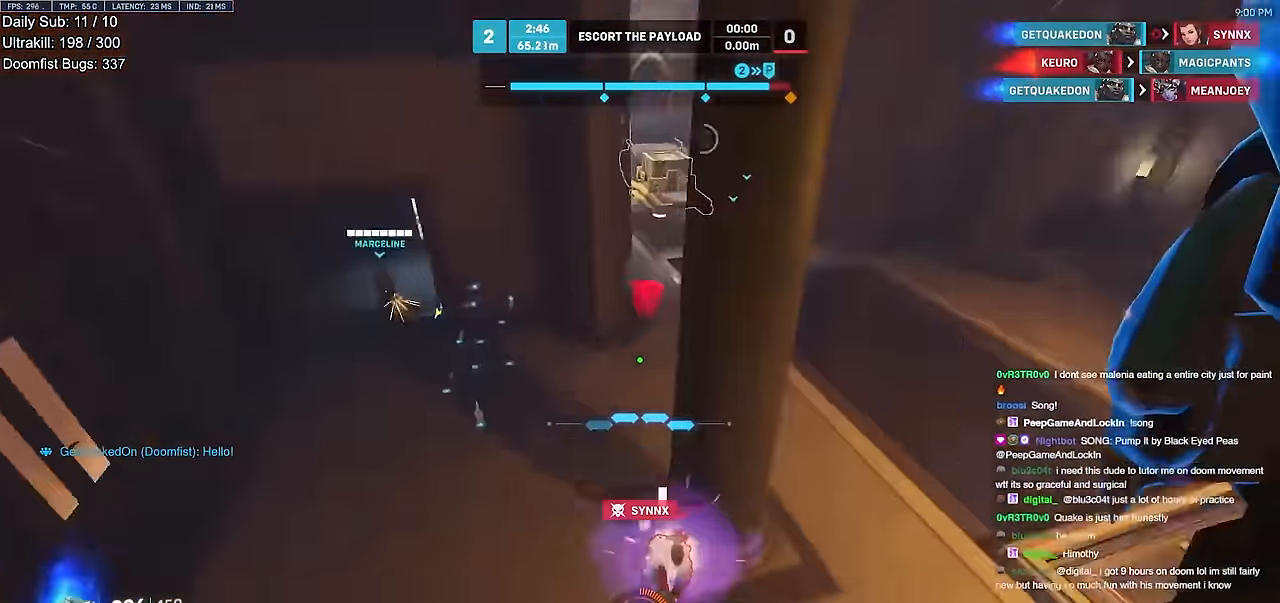
{"keys": ["w"], "mouse": [], "events": [[33, "d", "up"], [83, "e", "down"], [117, "d", "down"], [167, "d", "up"], [167, "e", "up"], [267, "d", "down"], [317, "mouse_left", "down"], [317, "s", "up"], [400, "d", "up"], [400, "mouse_left", "up"], [400, "w", "down"]]}
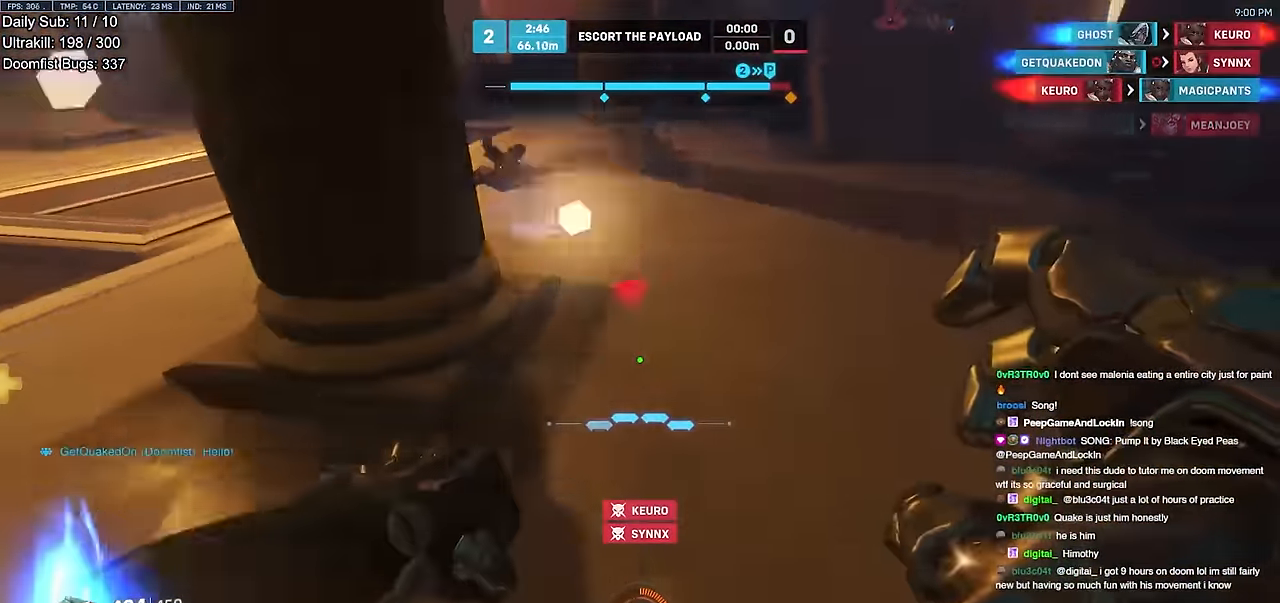
{"keys": ["d", "w"], "mouse": [], "events": [[284, "d", "down"]]}
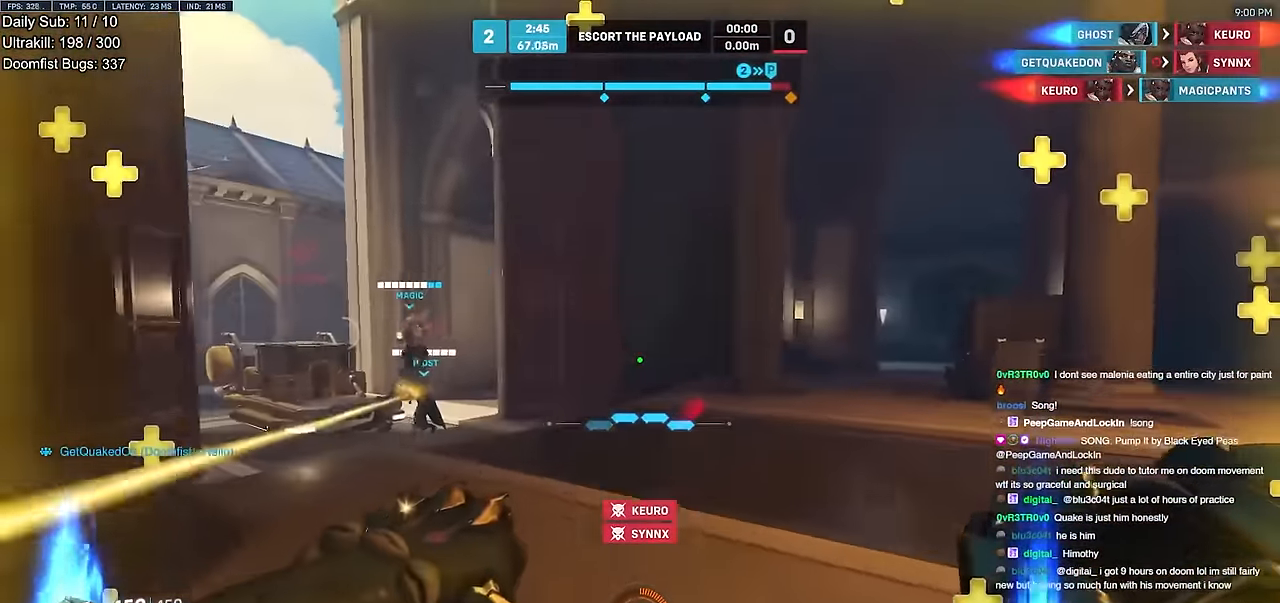
{"keys": ["a", "w"], "mouse": [], "events": [[434, "a", "down"], [434, "d", "up"]]}
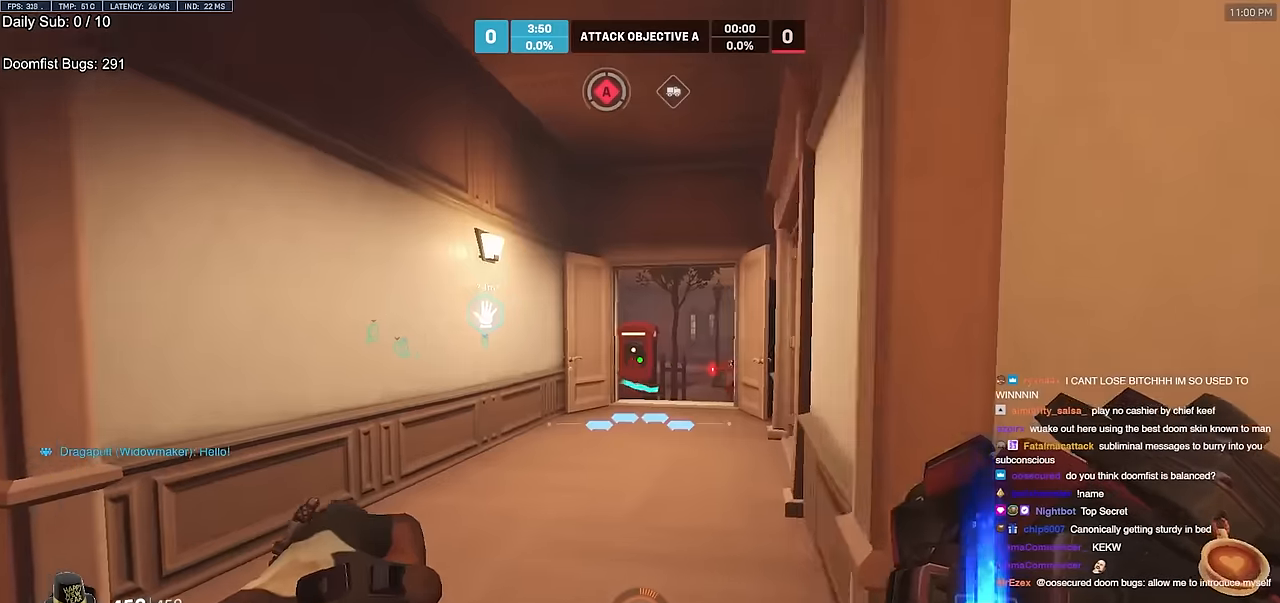
{"keys": ["a", "w"], "mouse": ["left"], "events": [[67, "a", "up"], [167, "a", "down"], [434, "mouse_left", "down"]]}
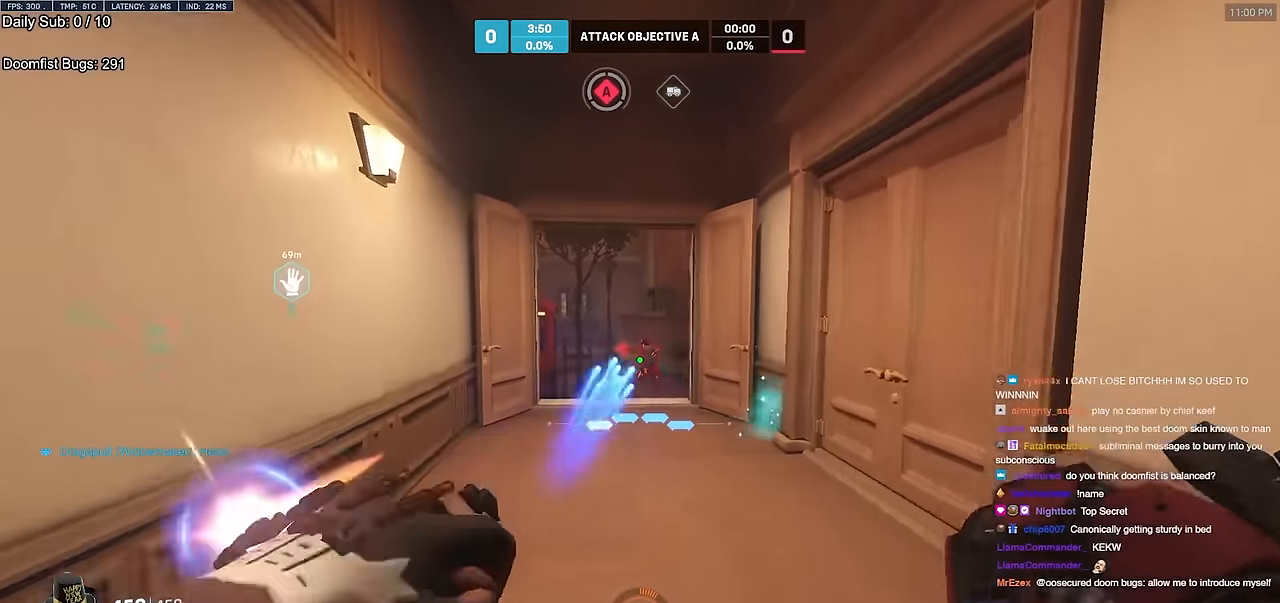
{"keys": ["d", "w"], "mouse": [], "events": [[33, "mouse_left", "up"], [83, "a", "up"], [233, "mouse_left", "down"], [317, "mouse_left", "up"], [500, "d", "down"]]}
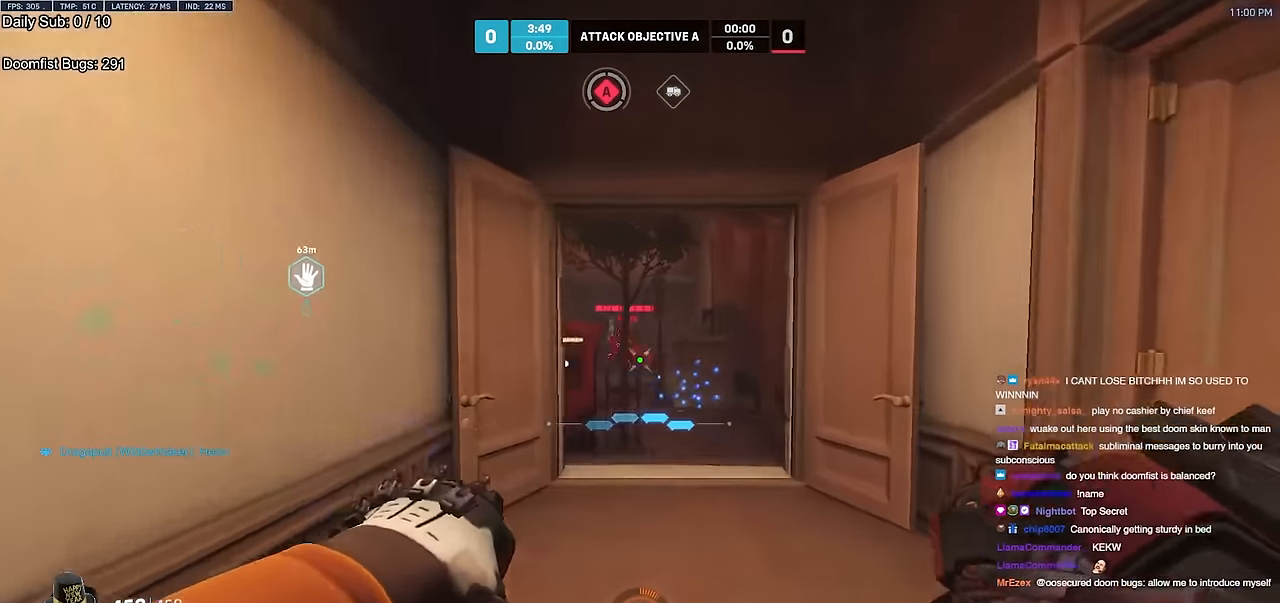
{"keys": ["a"], "mouse": ["right"], "events": [[50, "mouse_left", "down"], [100, "mouse_right", "down"], [200, "mouse_left", "up"], [234, "a", "down"], [284, "d", "up"], [334, "d", "down"], [384, "d", "up"], [467, "w", "up"]]}
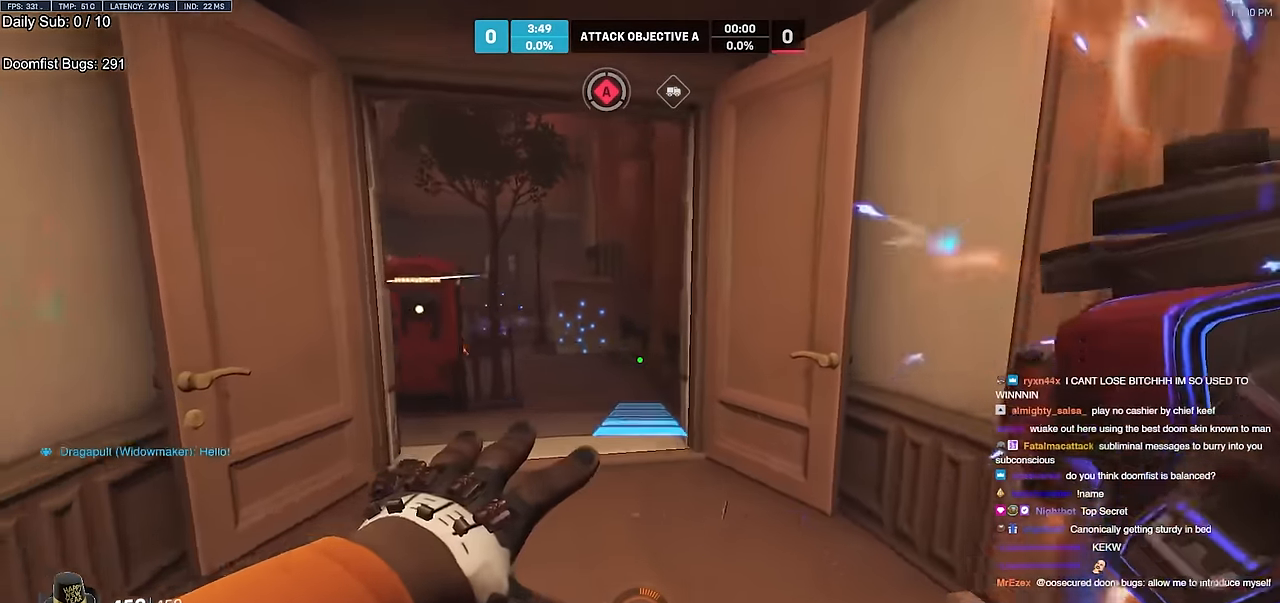
{"keys": ["w"], "mouse": [], "events": [[200, "w", "down"], [400, "a", "up"], [433, "mouse_right", "up"]]}
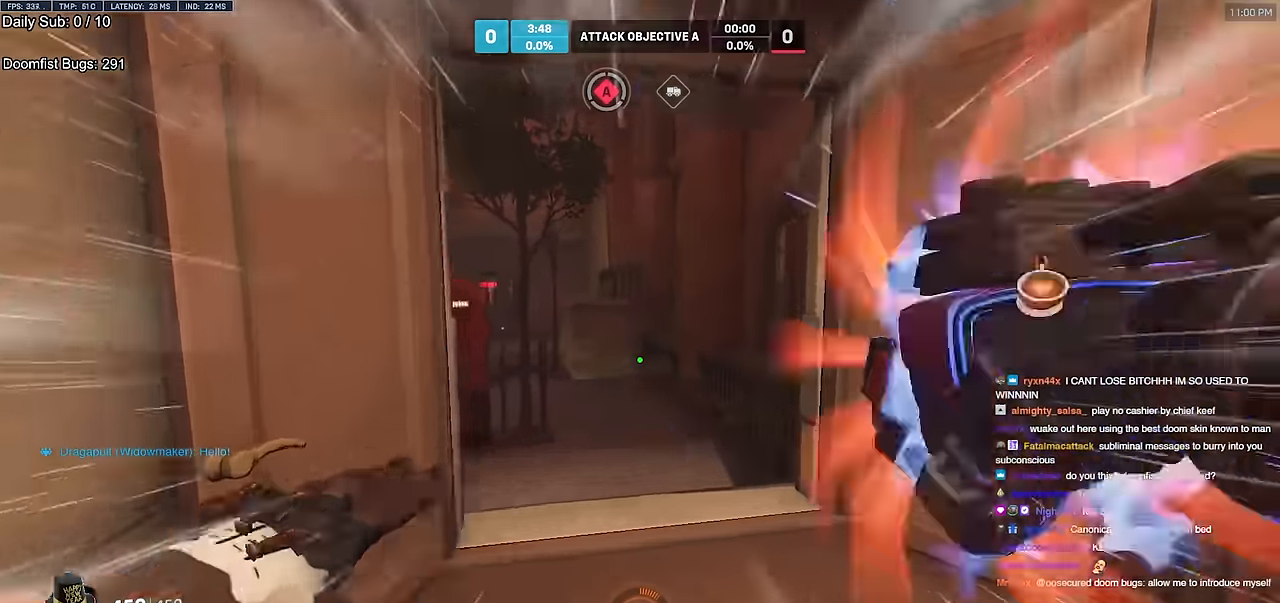
{"keys": ["a", "w"], "mouse": [], "events": [[267, "a", "down"], [267, "space", "down"], [317, "space", "up"], [367, "space", "down"], [451, "space", "up"]]}
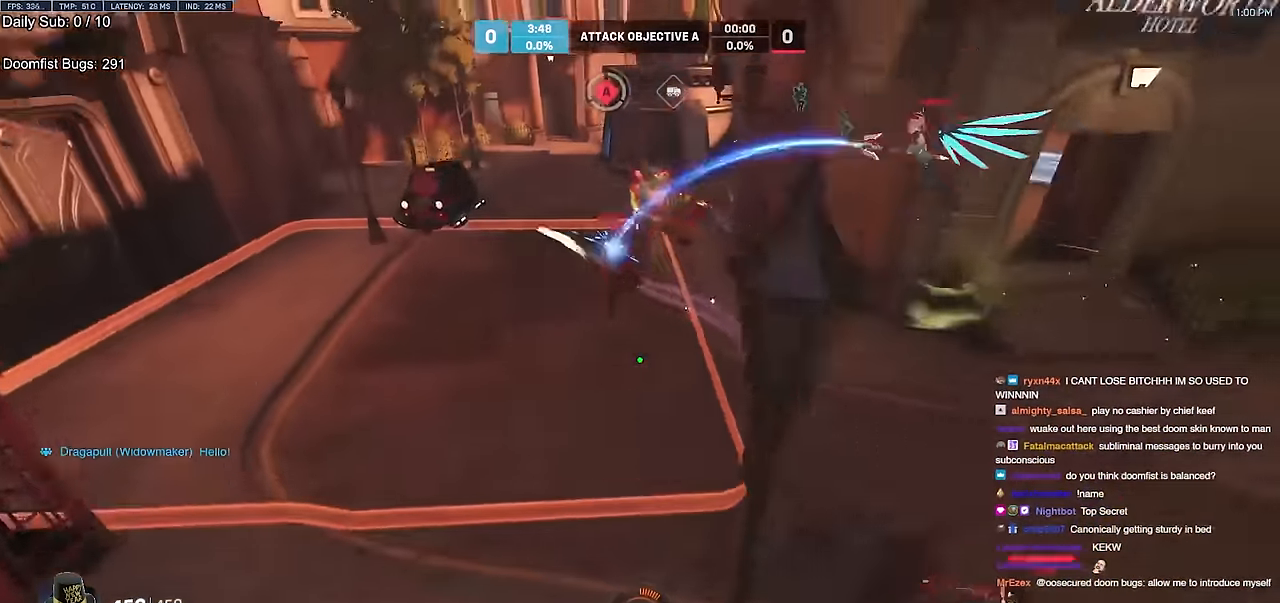
{"keys": ["a", "w"], "mouse": [], "events": [[283, "mouse_left", "down"], [417, "mouse_left", "up"]]}
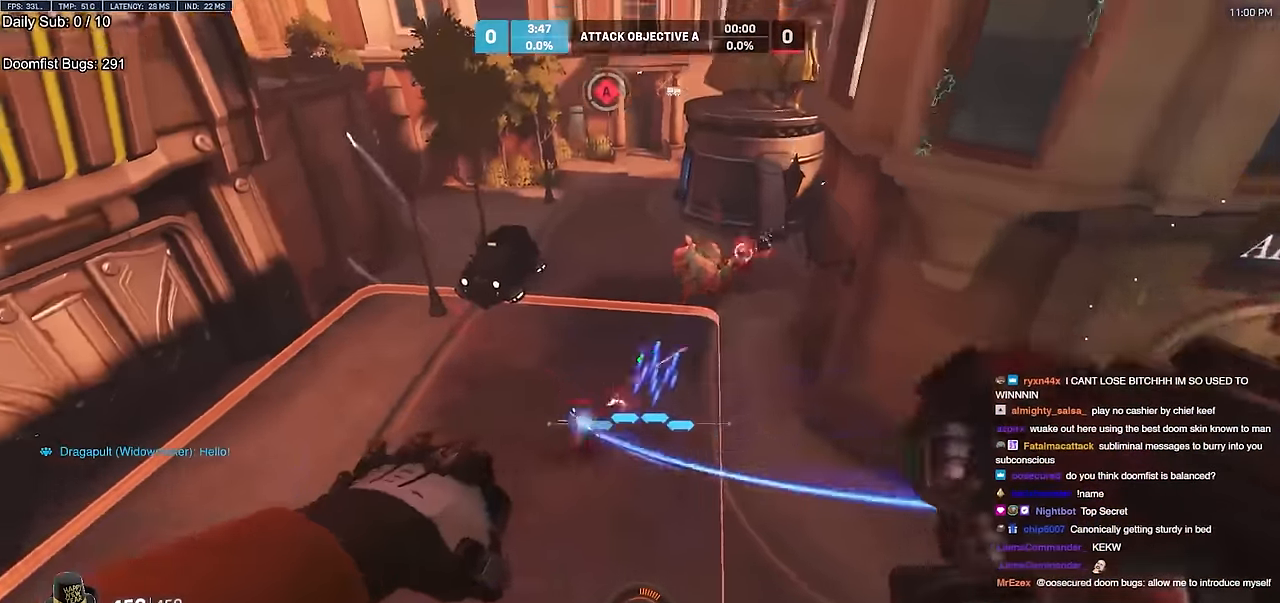
{"keys": ["a"], "mouse": [], "events": [[117, "mouse_left", "down"], [200, "mouse_left", "up"], [200, "w", "up"], [400, "mouse_left", "down"], [484, "mouse_left", "up"]]}
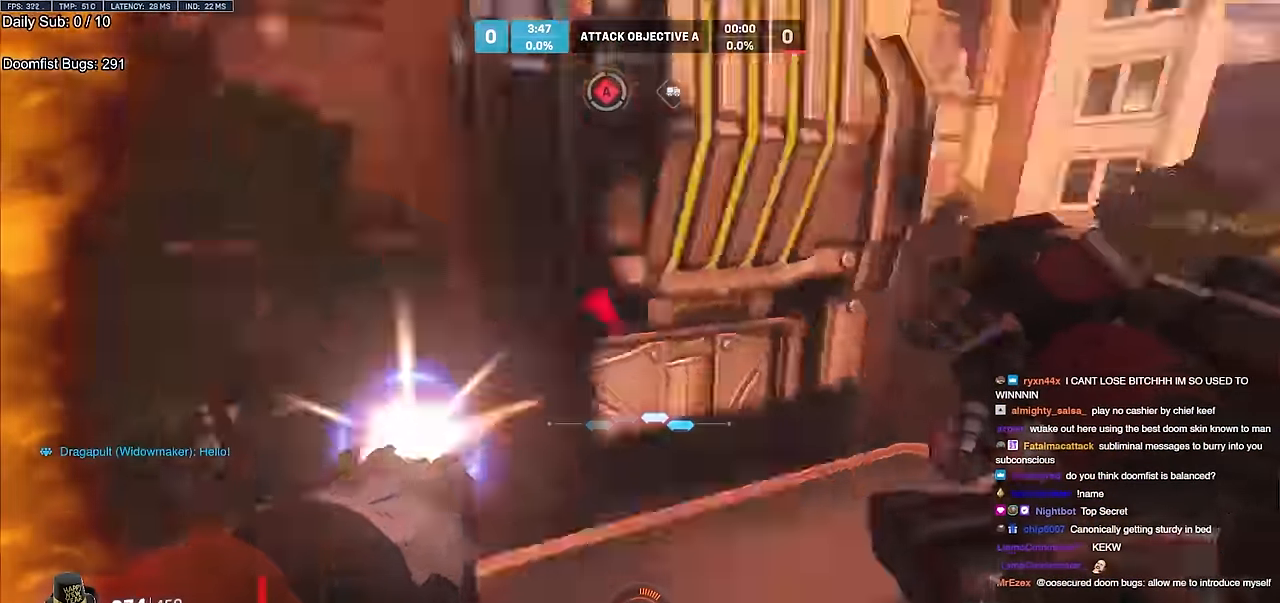
{"keys": ["a"], "mouse": [], "events": [[33, "w", "down"], [83, "a", "up"], [83, "e", "down"], [183, "e", "up"], [450, "a", "down"], [500, "w", "up"]]}